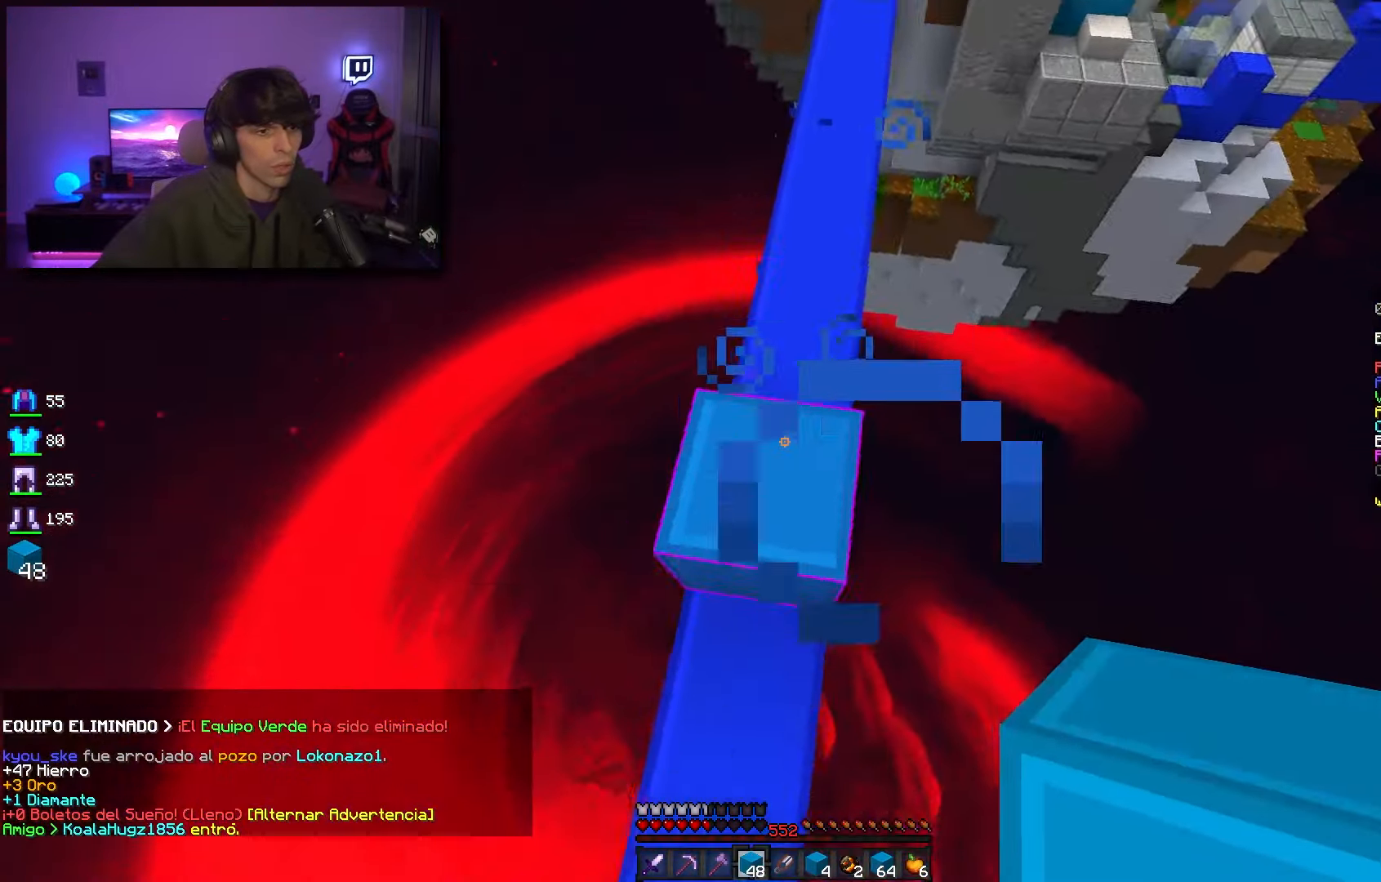
Gameplay with keyboard and mouse; each line is a JSON object with the keys and mouse buttons held at the frame after it. "events" lists presses ("down") and releases ("up") of "a", "d", "s", "space", "w", "mouse_left" and "mouse_right" between this image and that frame as [ms after this image, input, new state], when the widget could be followed in between. "mouse_left", "mouse_right" = the "left", "right" buttons of the "mouse" list. No other keys are recorded. Fast repeated clicks can show as one long hold. Mouse movement is not recorded.
{"keys": ["w"], "mouse": [], "events": [[17, "space", "up"], [67, "a", "up"], [133, "a", "down"], [267, "s", "up"], [300, "mouse_right", "up"], [350, "a", "up"], [500, "w", "down"]]}
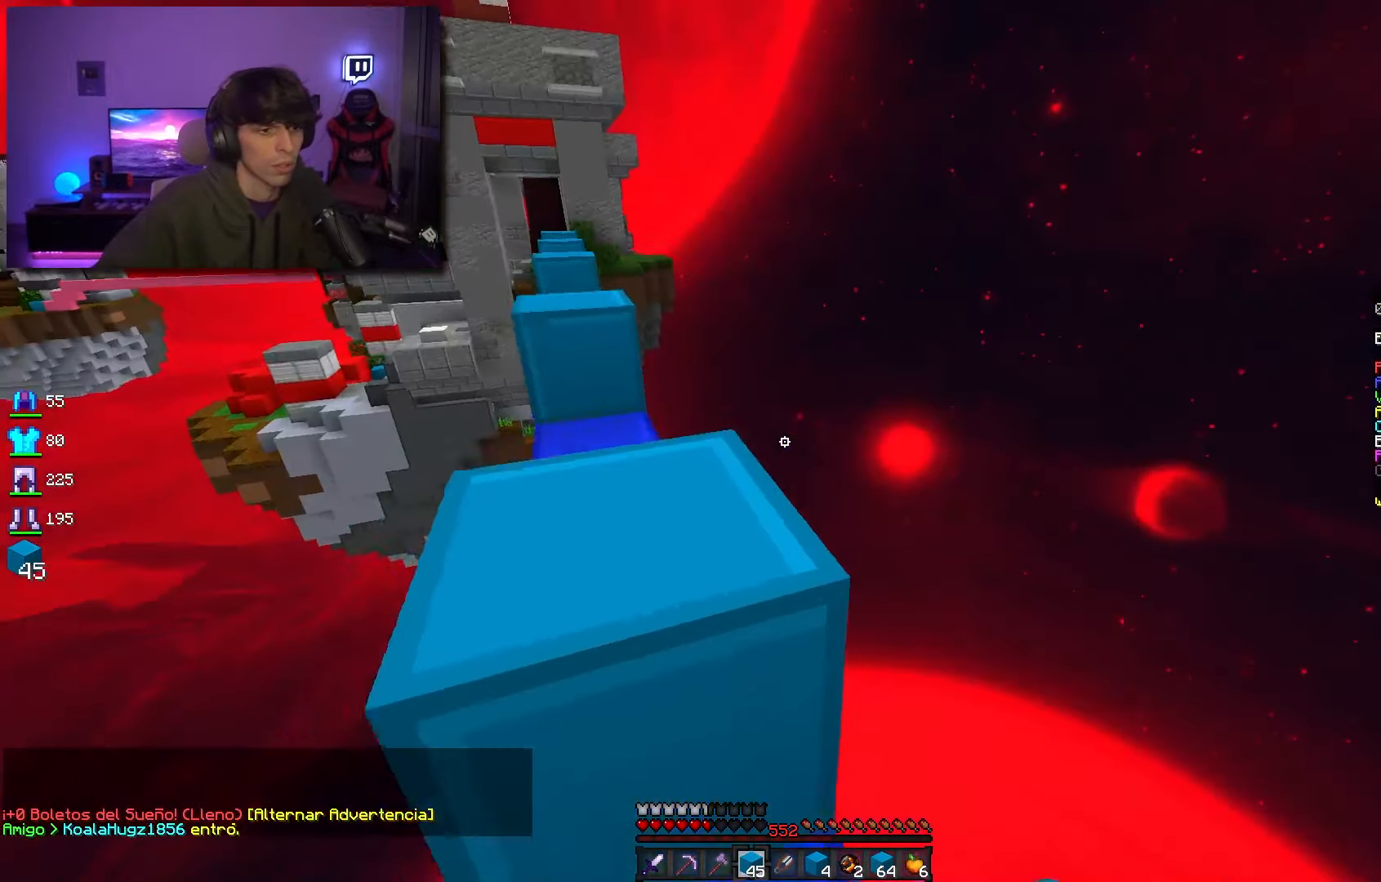
{"keys": ["w"], "mouse": [], "events": [[83, "space", "down"], [250, "a", "down"], [300, "space", "up"], [433, "a", "up"]]}
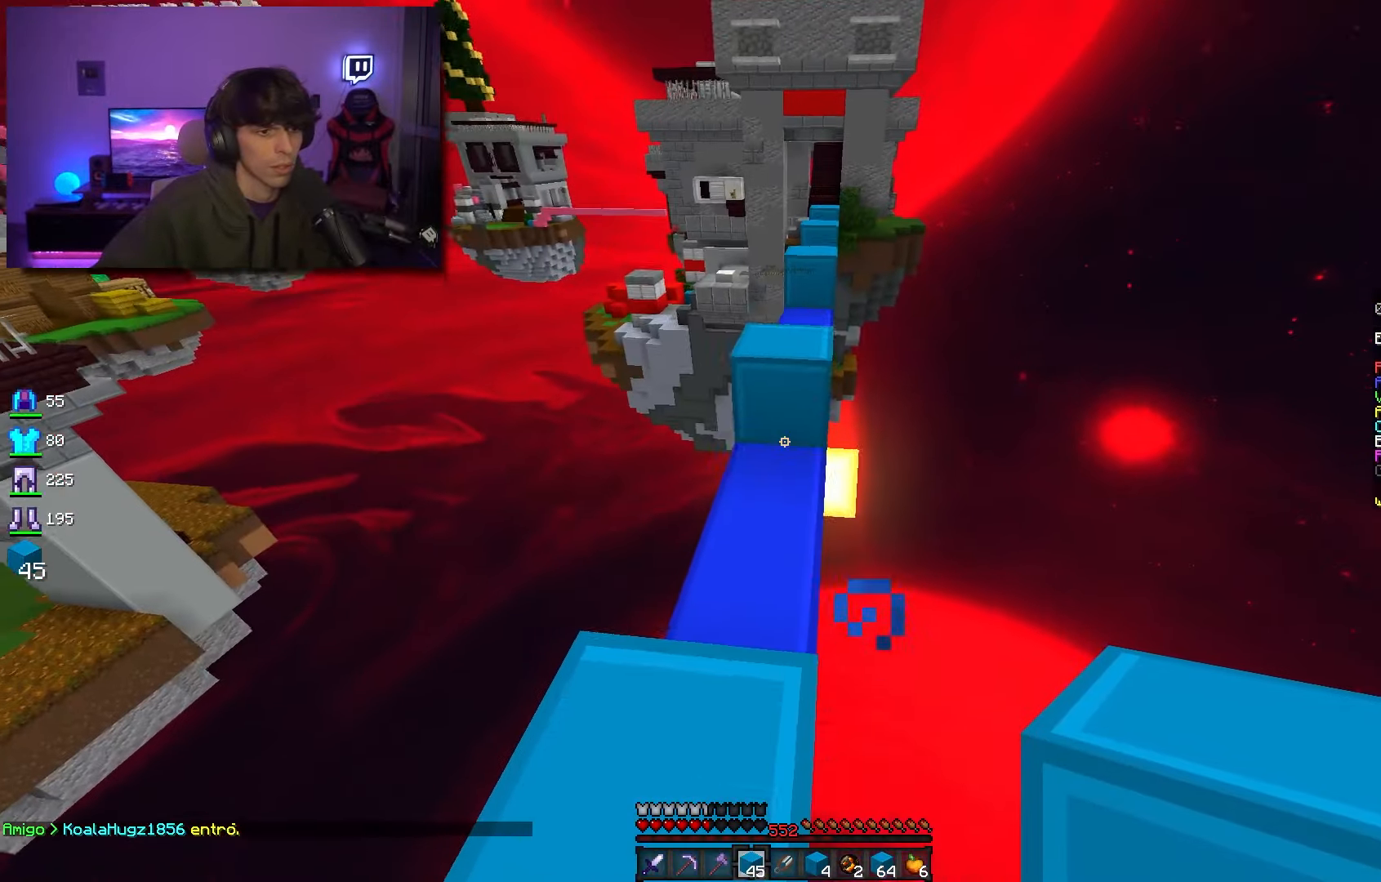
{"keys": ["space", "w"], "mouse": [], "events": [[233, "space", "down"]]}
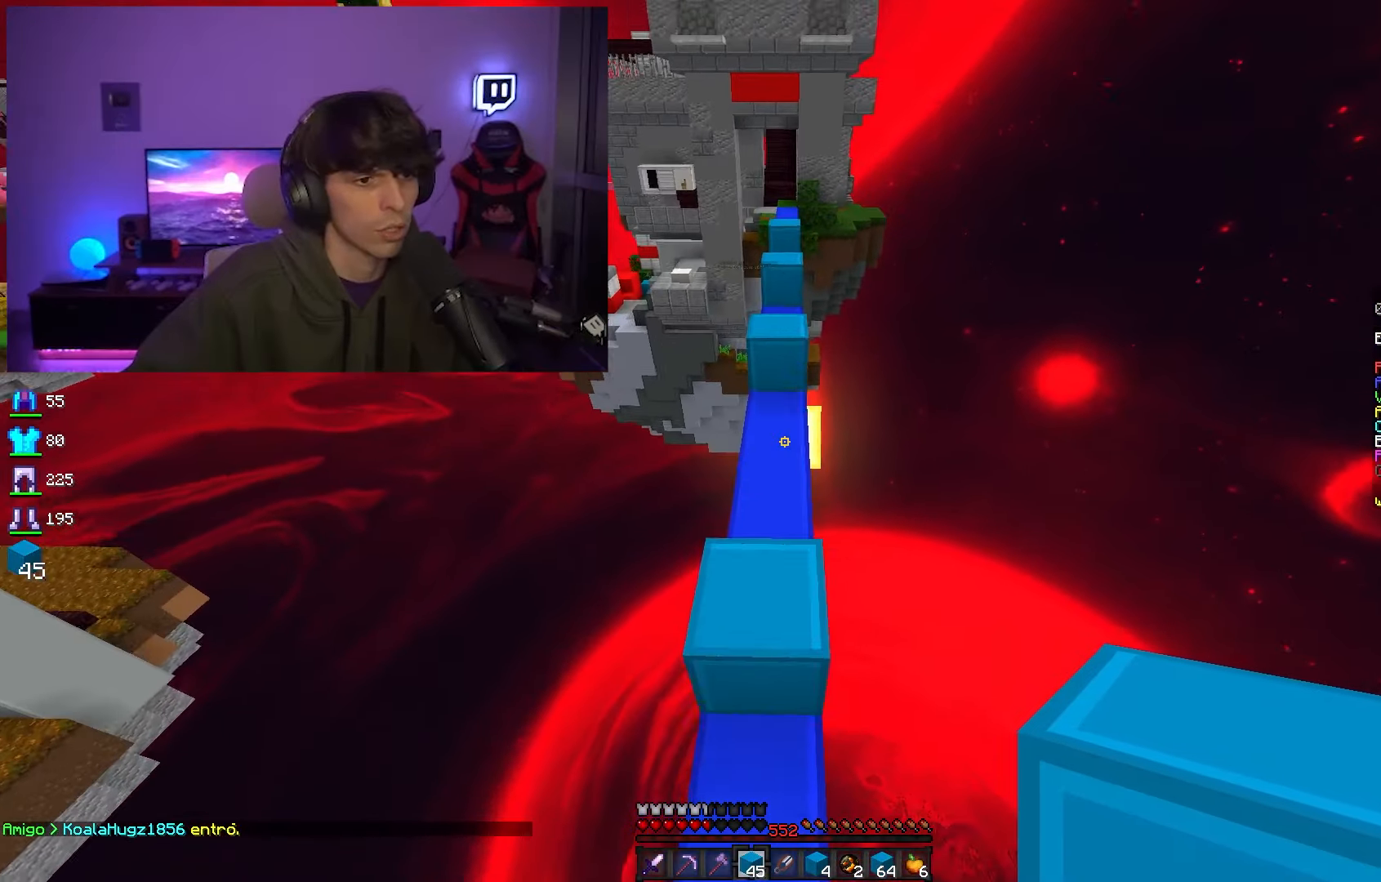
{"keys": ["w"], "mouse": [], "events": [[17, "space", "up"]]}
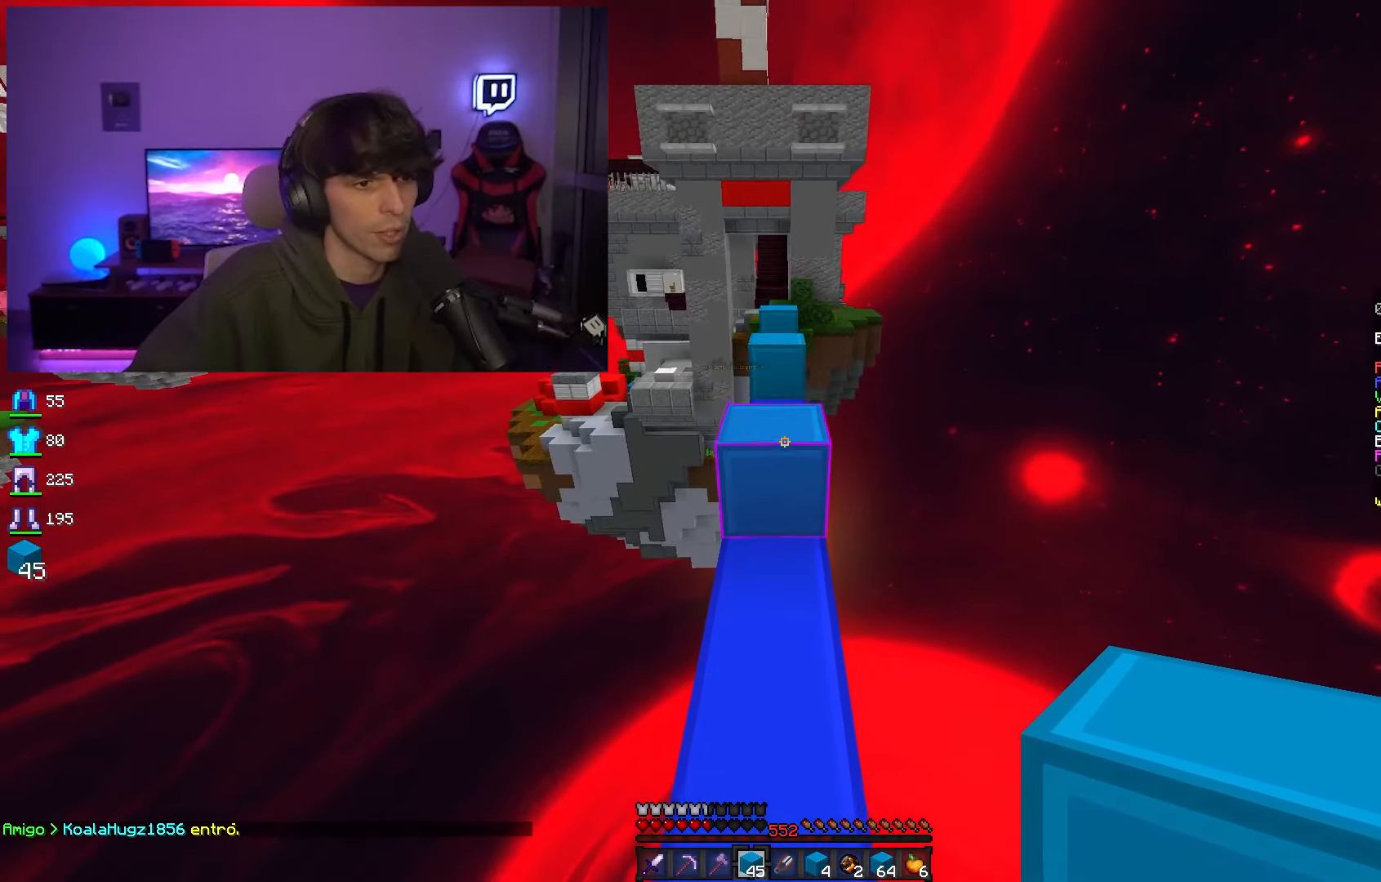
{"keys": [], "mouse": ["left"], "events": [[217, "a", "down"], [217, "w", "up"], [317, "a", "up"], [317, "mouse_left", "down"]]}
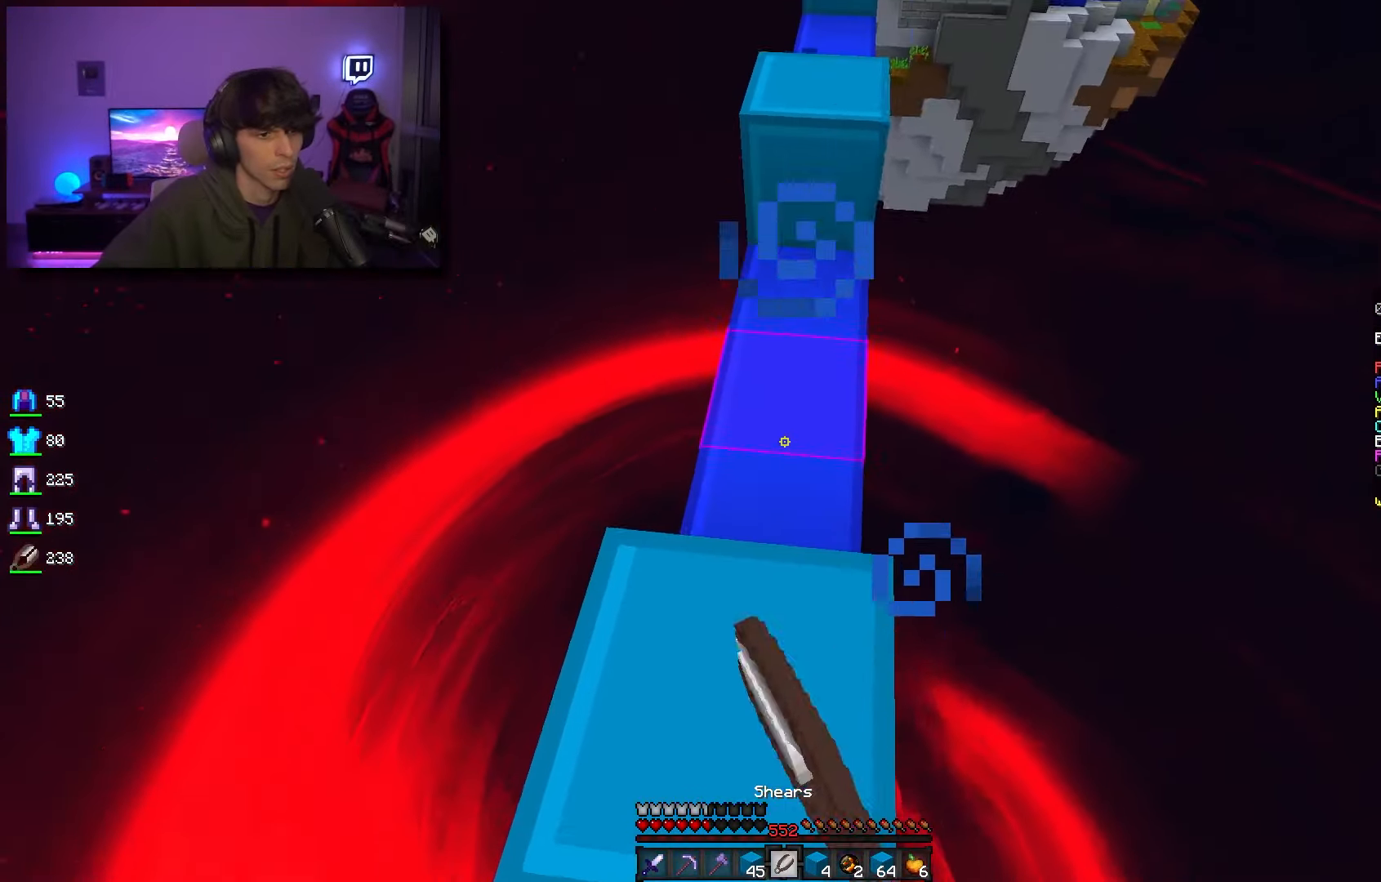
{"keys": [], "mouse": ["left"], "events": []}
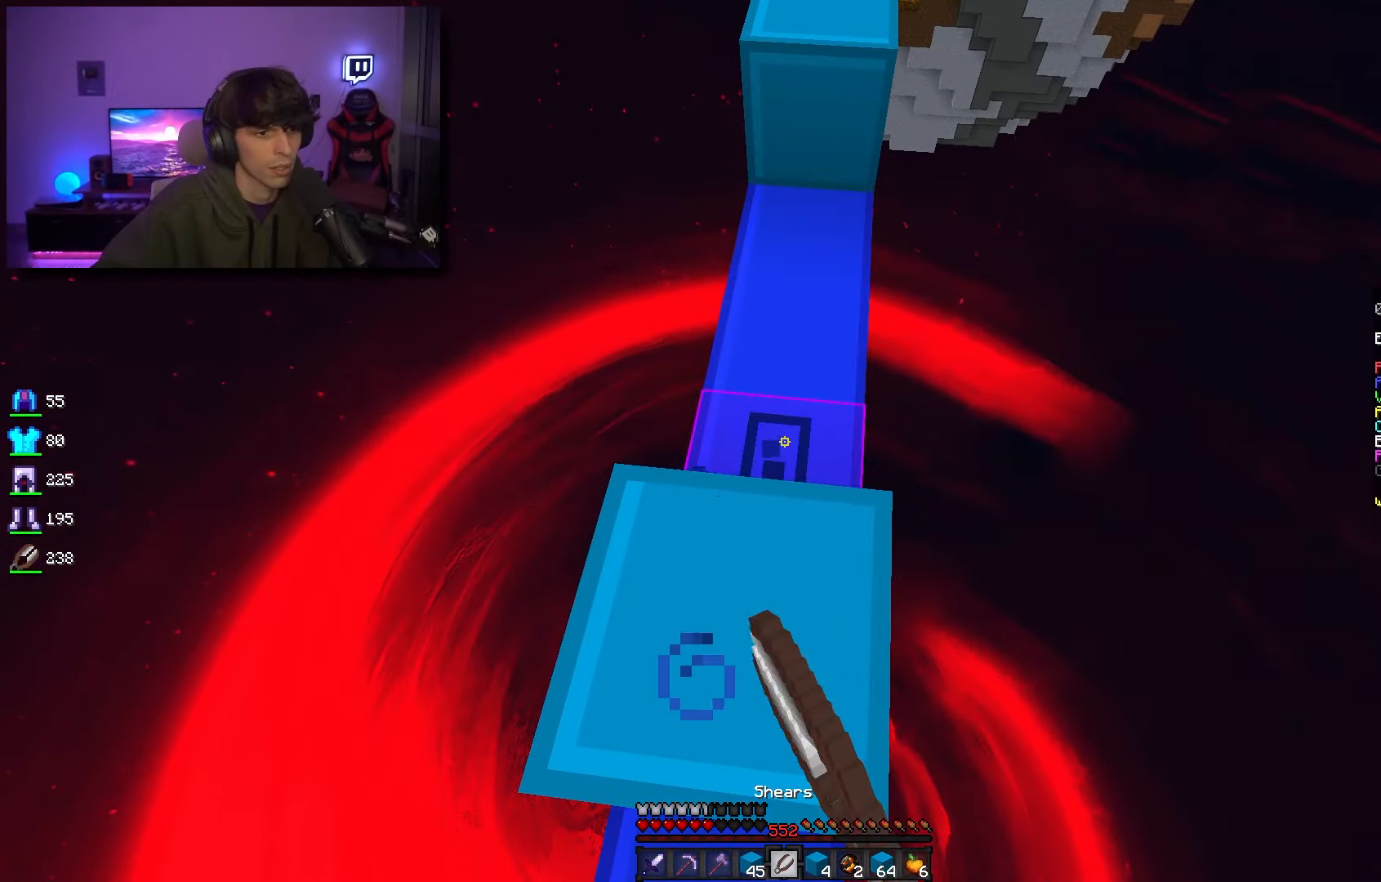
{"keys": ["s", "space"], "mouse": ["right"], "events": [[150, "s", "down"], [333, "mouse_left", "up"], [367, "space", "down"], [417, "mouse_right", "down"]]}
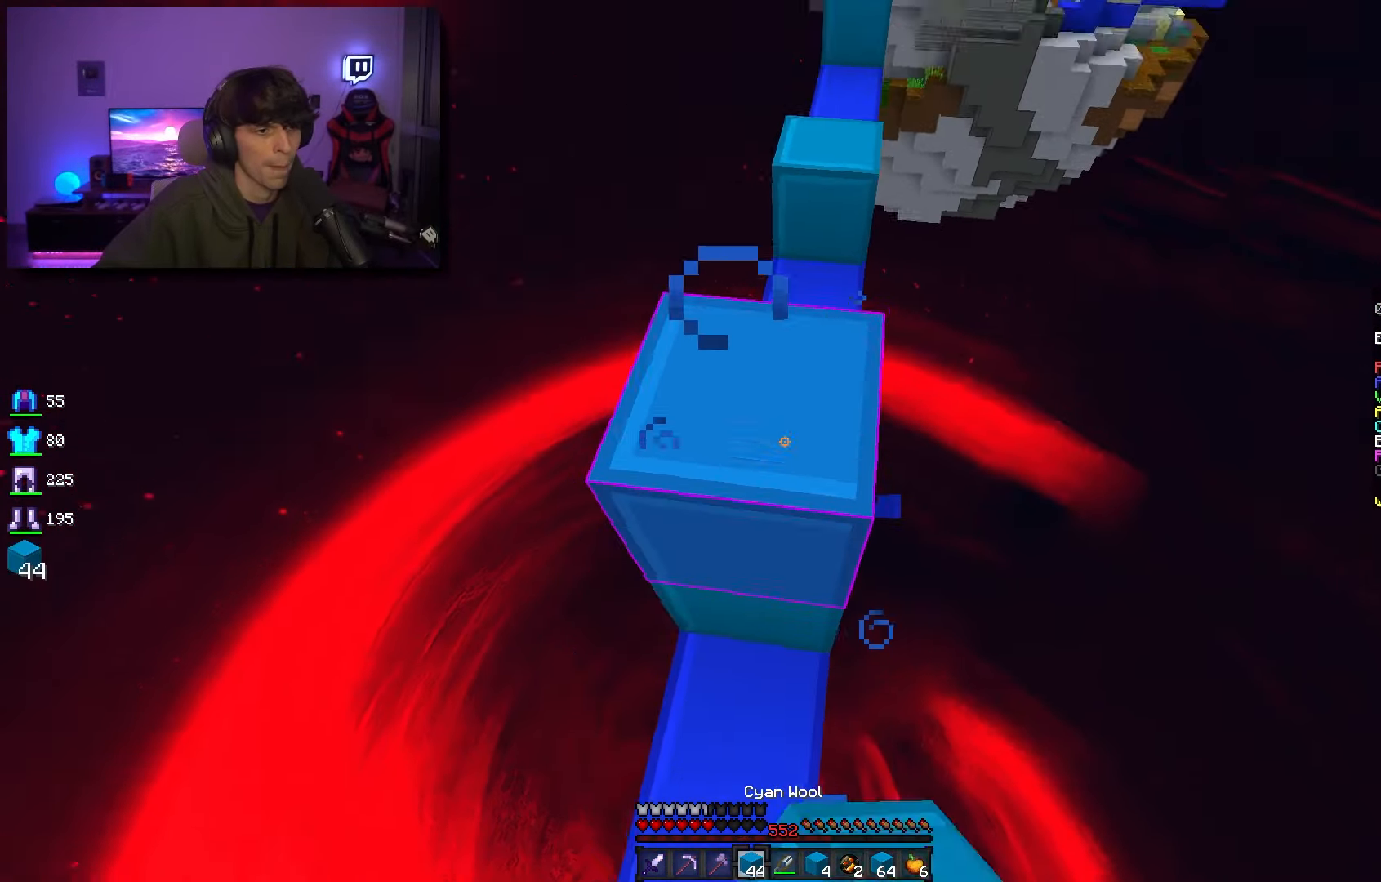
{"keys": ["w"], "mouse": [], "events": [[33, "a", "down"], [33, "space", "up"], [250, "s", "up"], [267, "mouse_right", "up"], [300, "a", "up"], [383, "w", "down"]]}
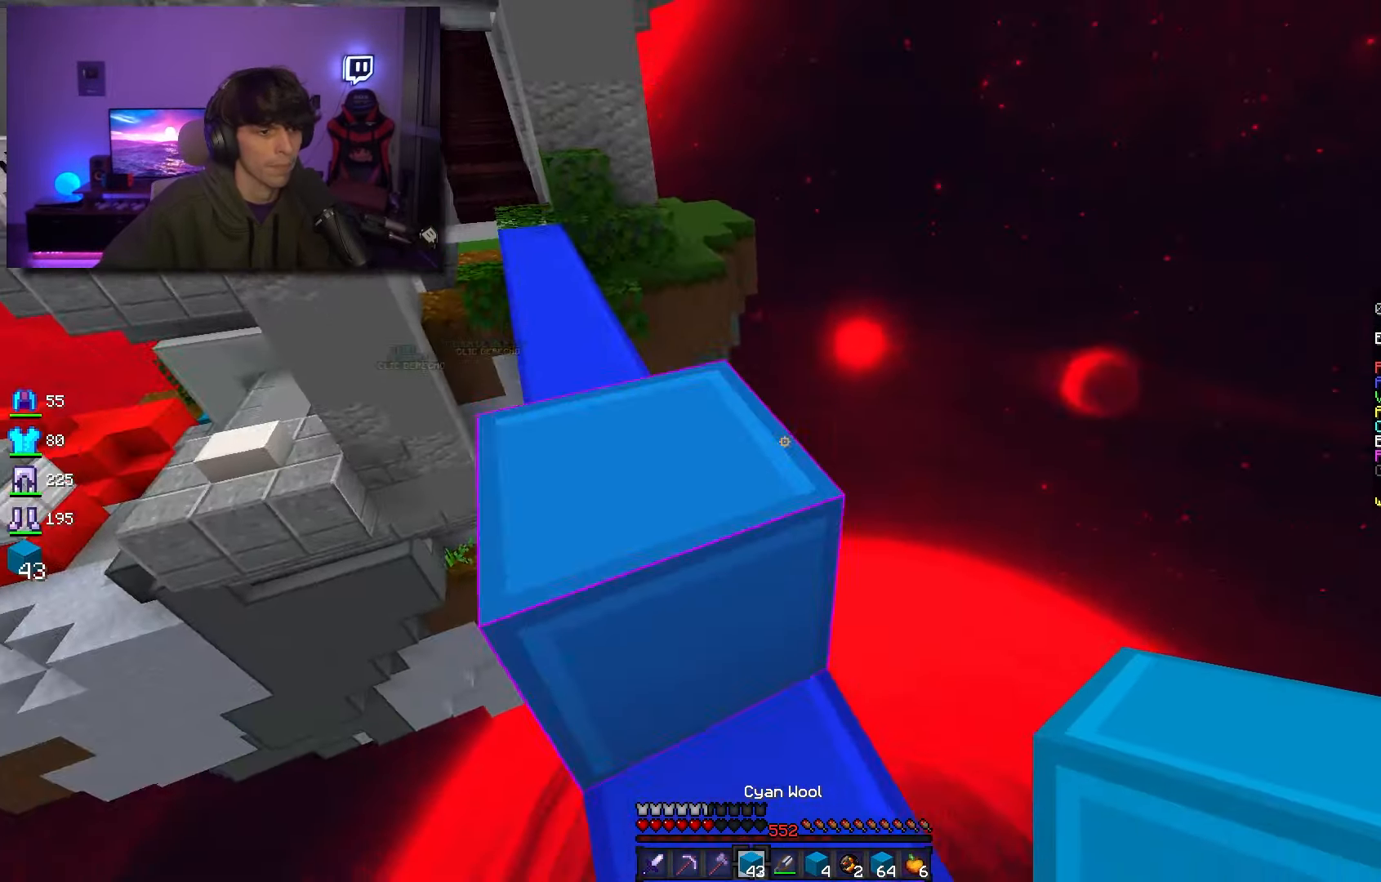
{"keys": ["w"], "mouse": [], "events": [[150, "space", "down"], [333, "space", "up"]]}
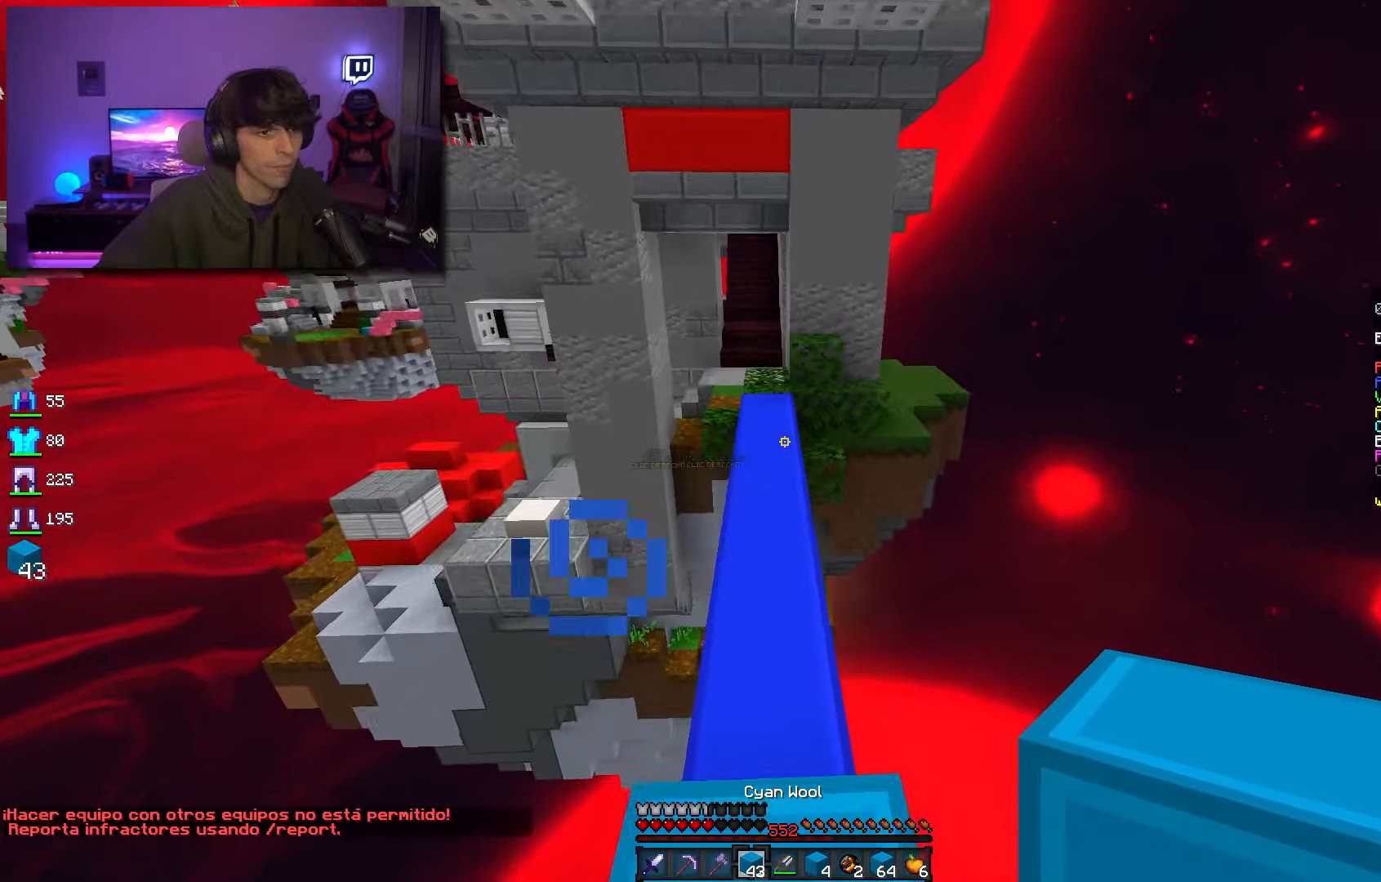
{"keys": ["space", "w"], "mouse": ["left"], "events": [[116, "space", "down"], [316, "mouse_left", "down"]]}
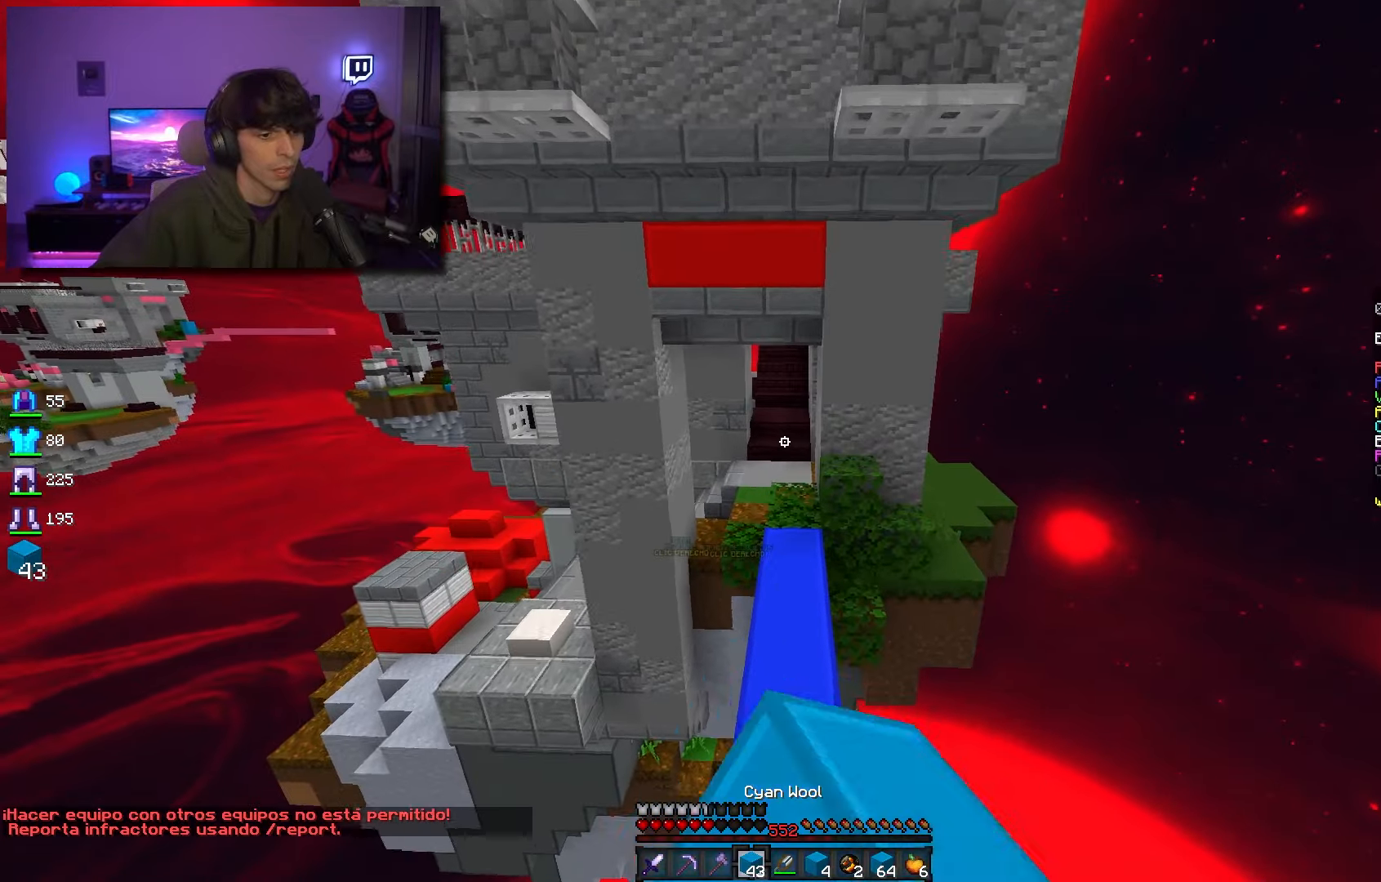
{"keys": ["space", "w"], "mouse": [], "events": [[116, "mouse_left", "up"]]}
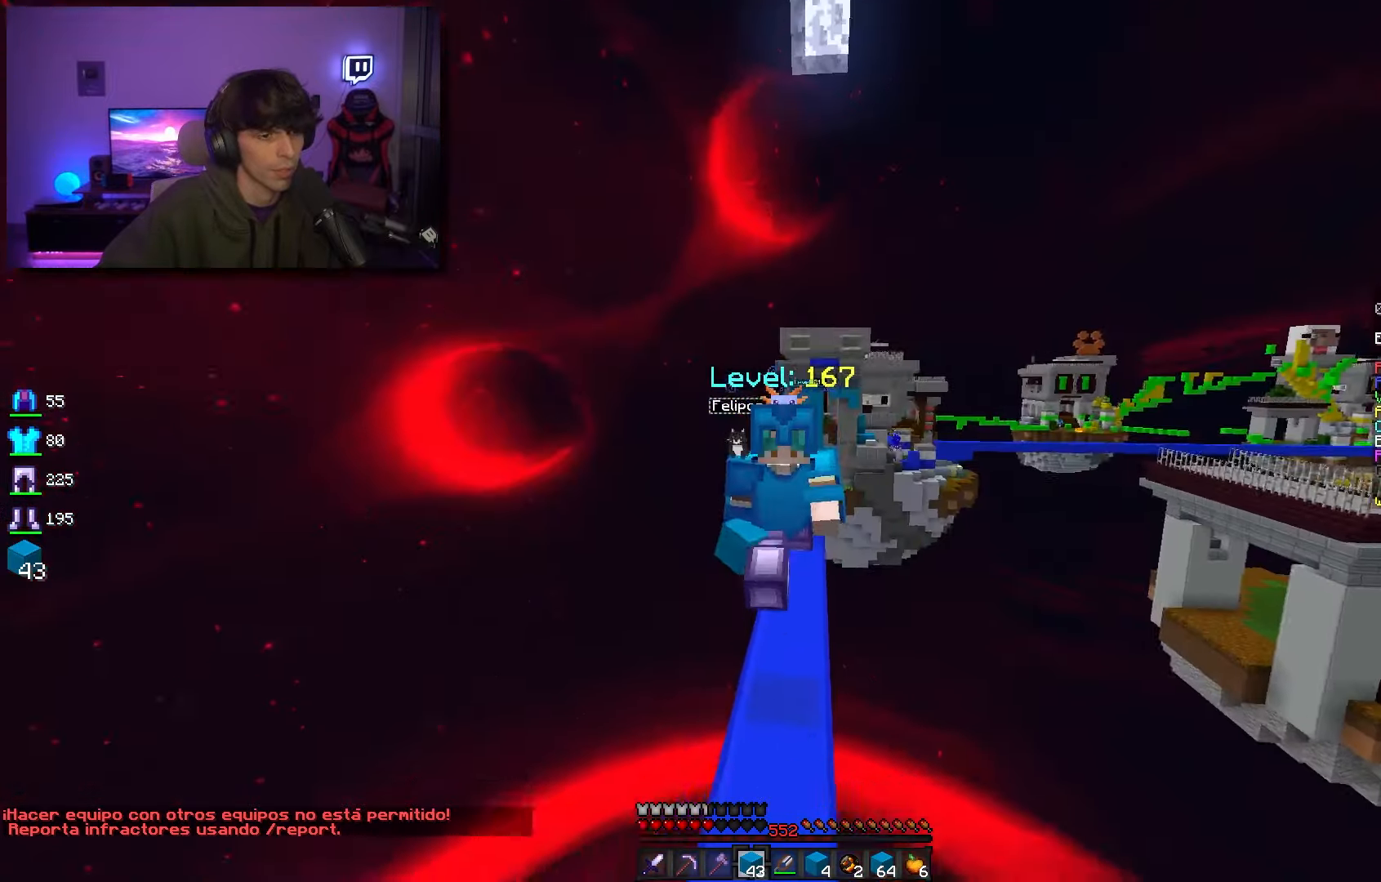
{"keys": ["space", "w"], "mouse": [], "events": []}
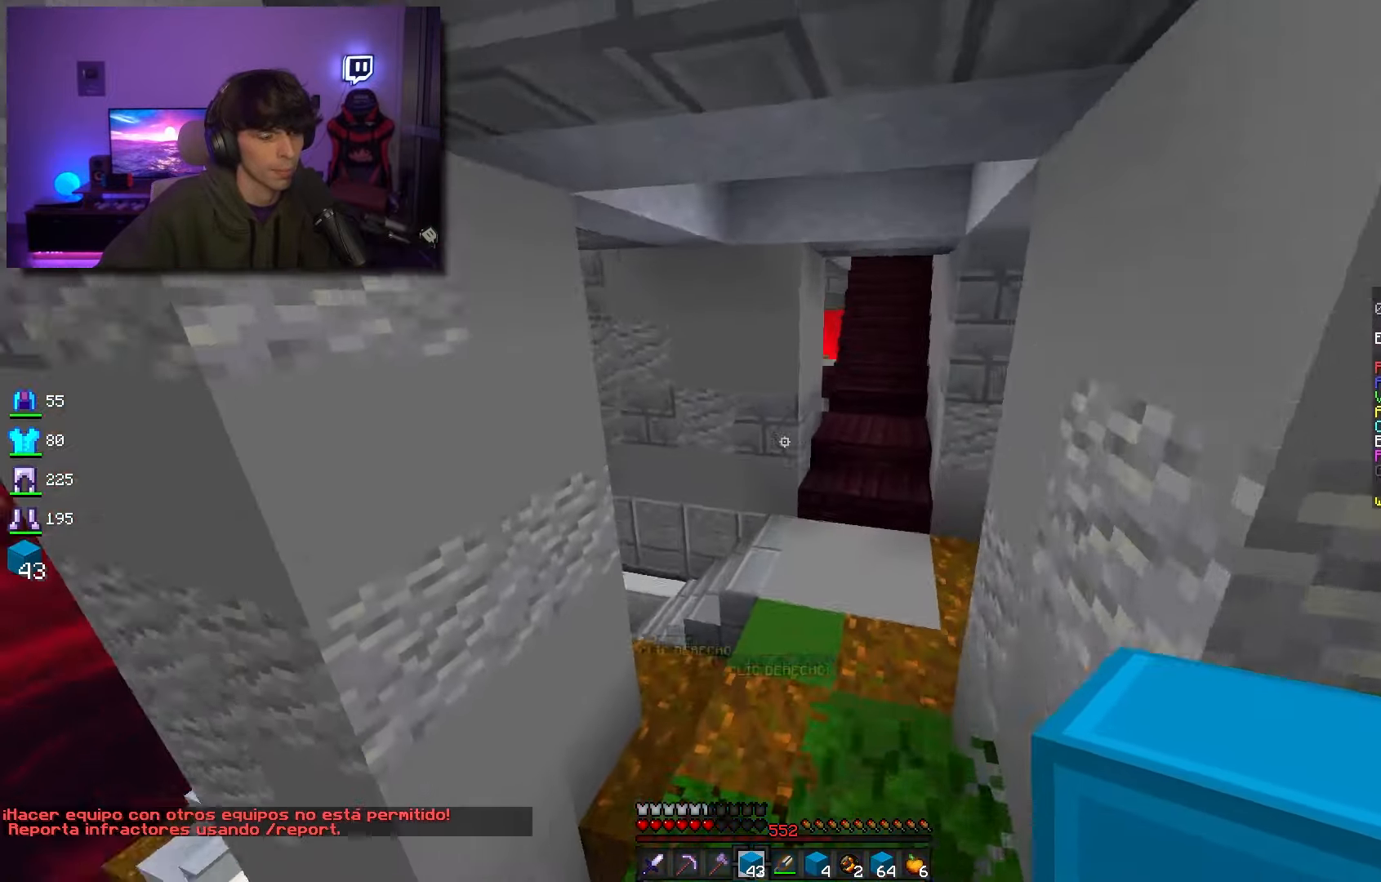
{"keys": ["d", "s"], "mouse": [], "events": [[100, "d", "down"], [200, "space", "up"], [250, "w", "up"], [300, "s", "down"]]}
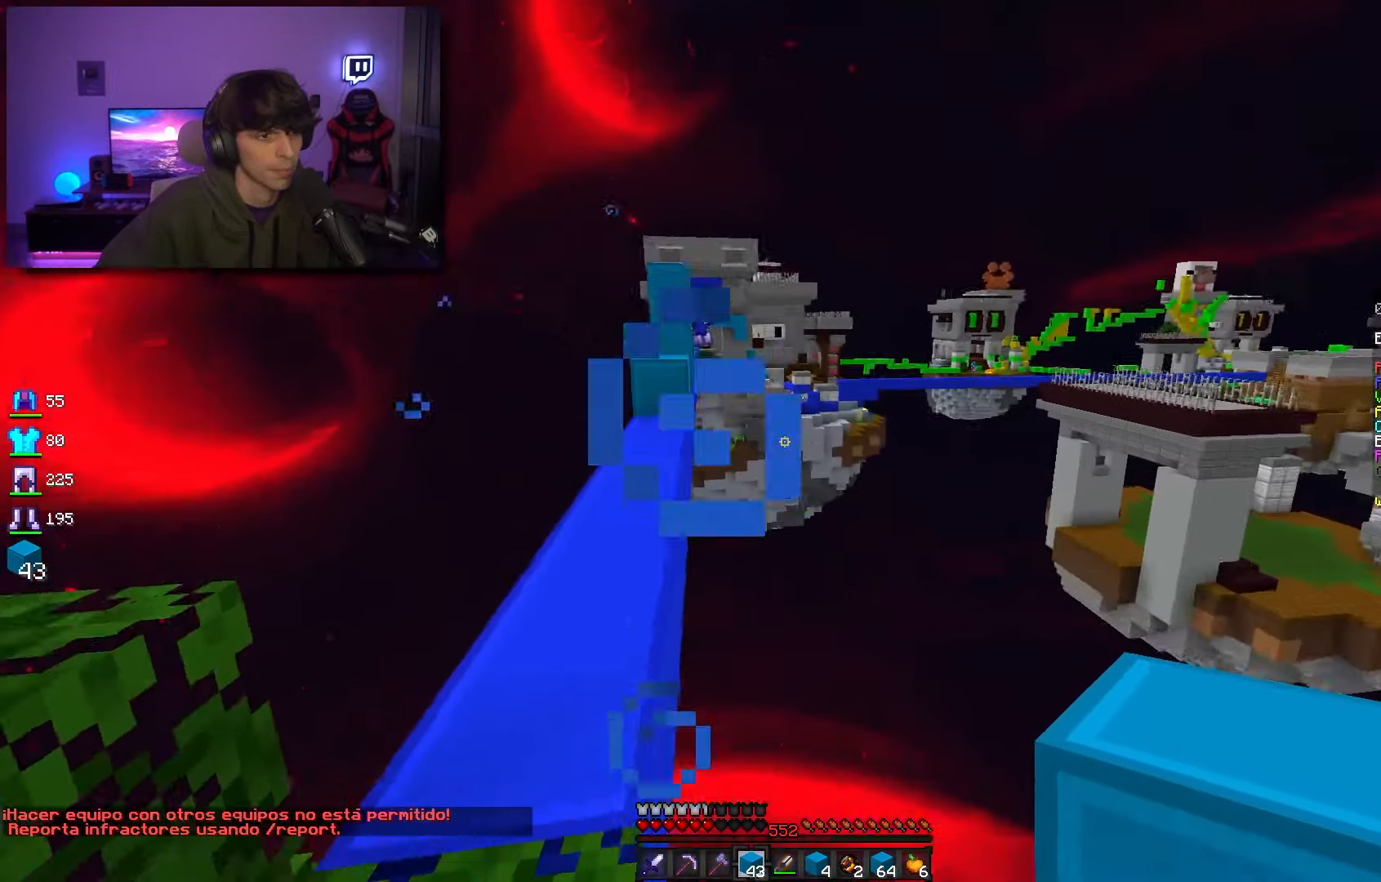
{"keys": ["d"], "mouse": [], "events": [[200, "d", "up"], [283, "s", "up"], [450, "d", "down"]]}
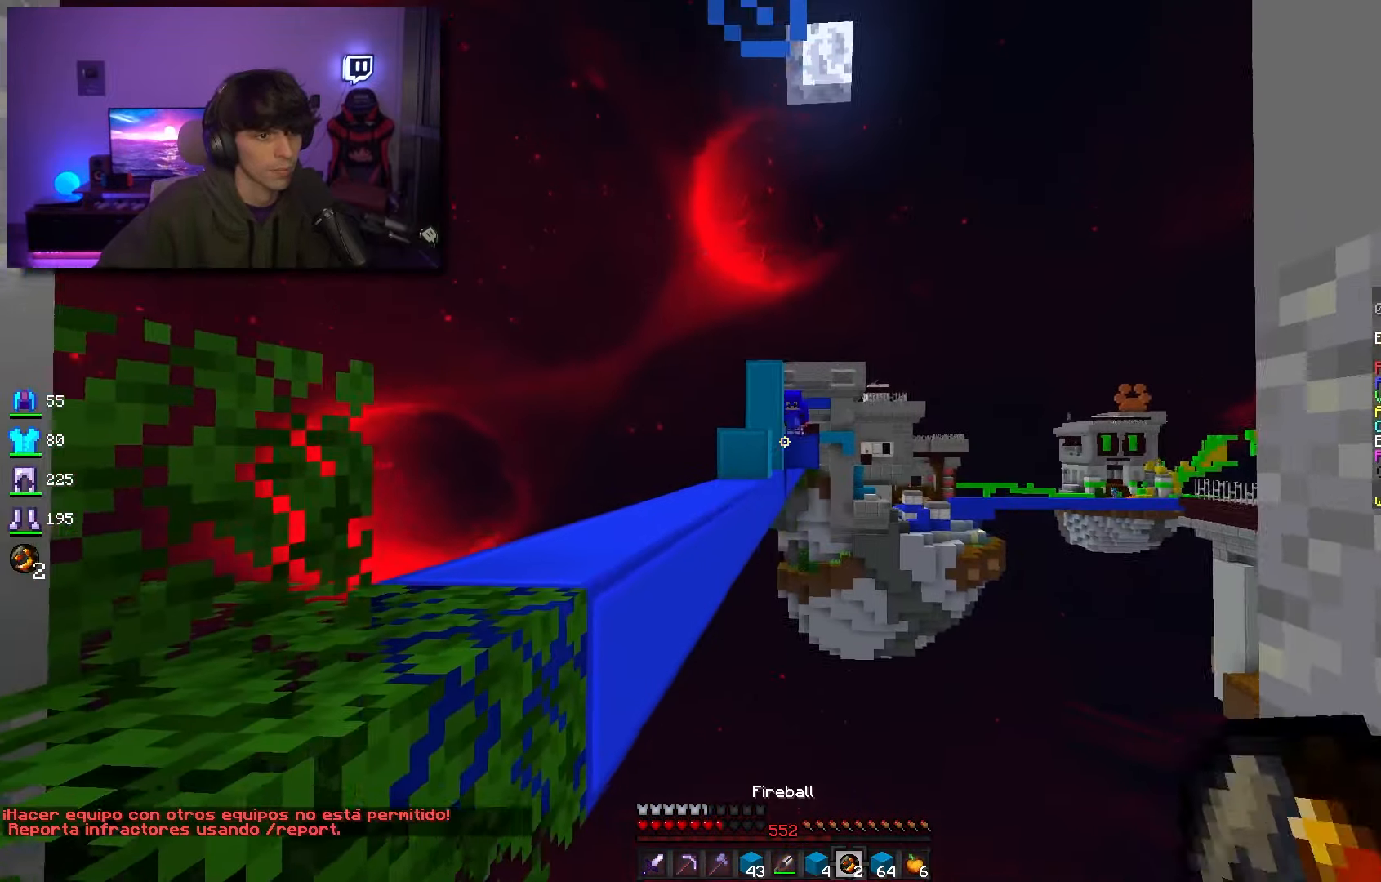
{"keys": [], "mouse": [], "events": [[83, "d", "up"], [233, "mouse_right", "down"], [366, "mouse_right", "up"]]}
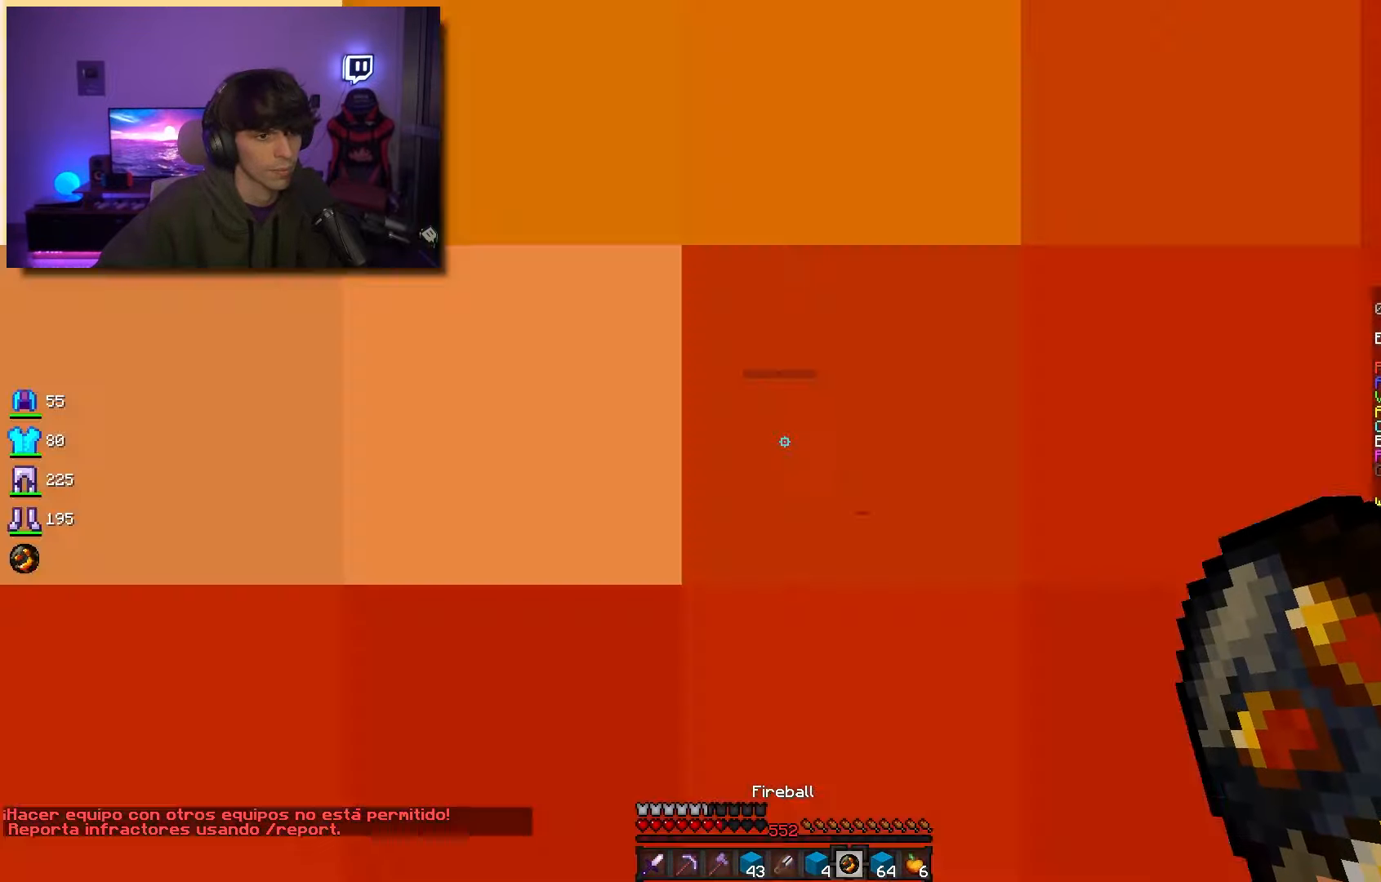
{"keys": ["d", "s"], "mouse": ["right"], "events": [[150, "mouse_right", "down"], [150, "s", "down"], [383, "d", "down"]]}